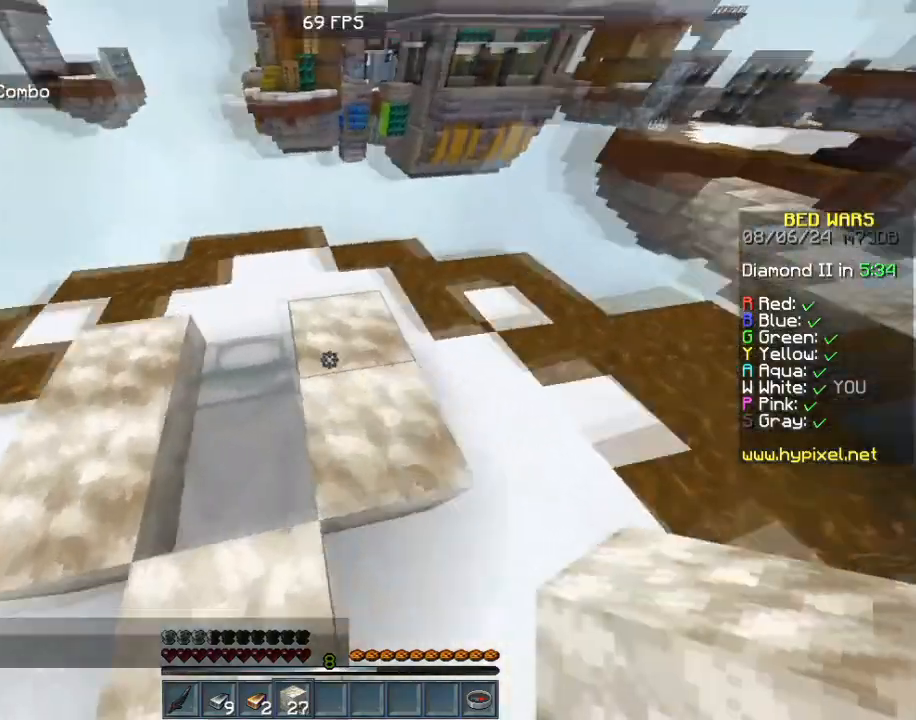
Gameplay with keyboard and mouse; each line is a JSON object with the keys and mouse buttons held at the frame after it. "events" lists presses ("down") and releases ("up") of "a", "d", "s", "w", "mouse_left" and "mouse_right" between this image and that frame as [ms after this image, input, new state], when the widget could be followed in between. "mouse_left", "mouse_right" = the "left", "right" buttons of the "mouse" list. No other keys are recorded. Fast repeated clicks can show as one long hold. Mouse movement is not recorded.
{"keys": [], "mouse": [], "events": [[120, "w", "up"]]}
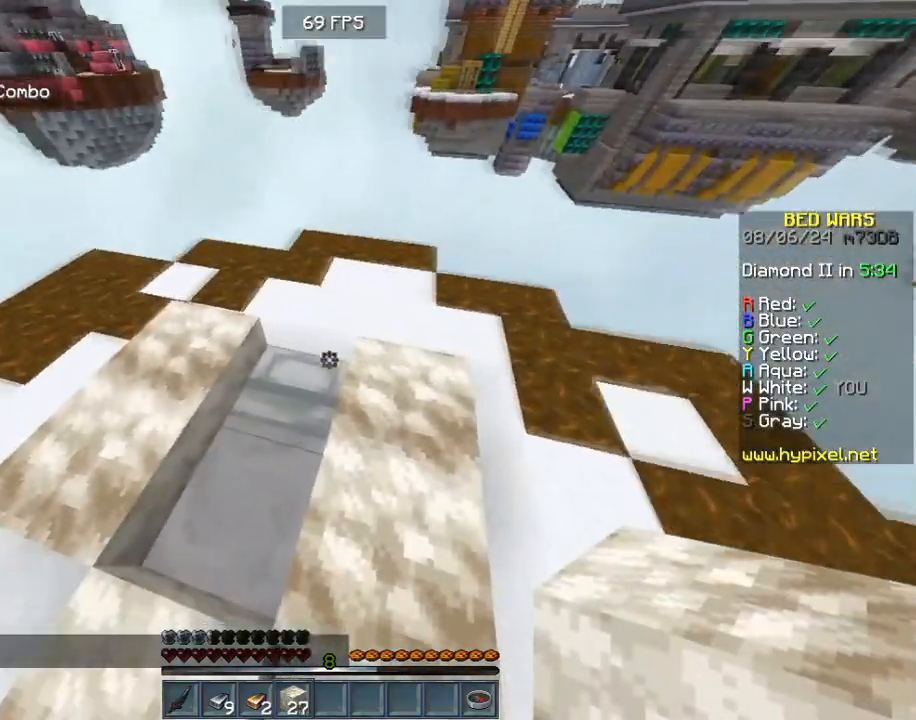
{"keys": [], "mouse": [], "events": [[160, "mouse_right", "down"], [320, "mouse_right", "up"]]}
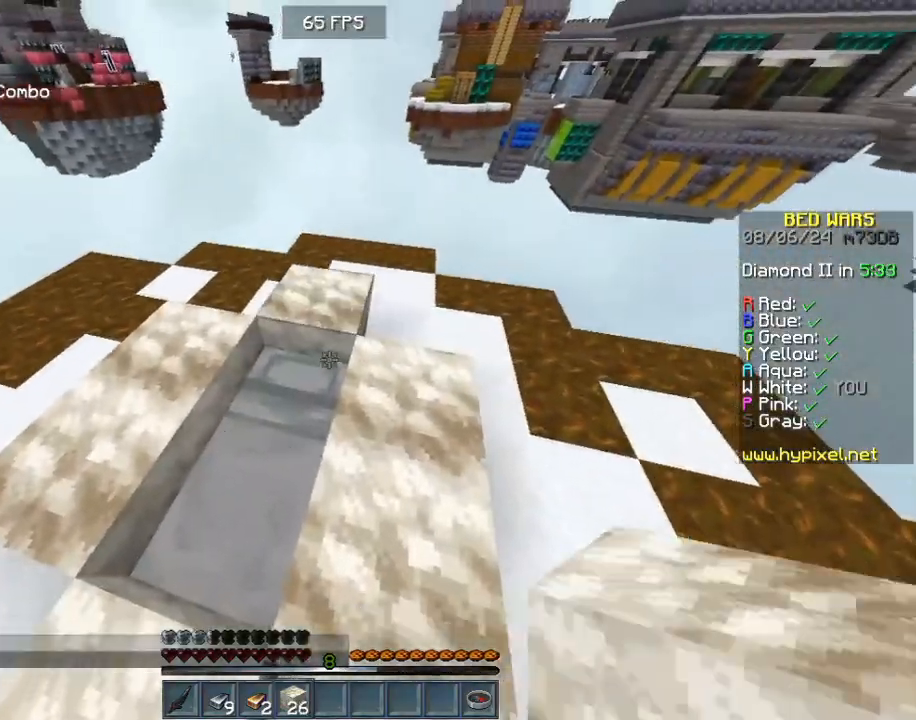
{"keys": ["d", "s"], "mouse": [], "events": [[120, "s", "down"], [280, "mouse_right", "down"], [440, "d", "down"], [440, "mouse_right", "up"]]}
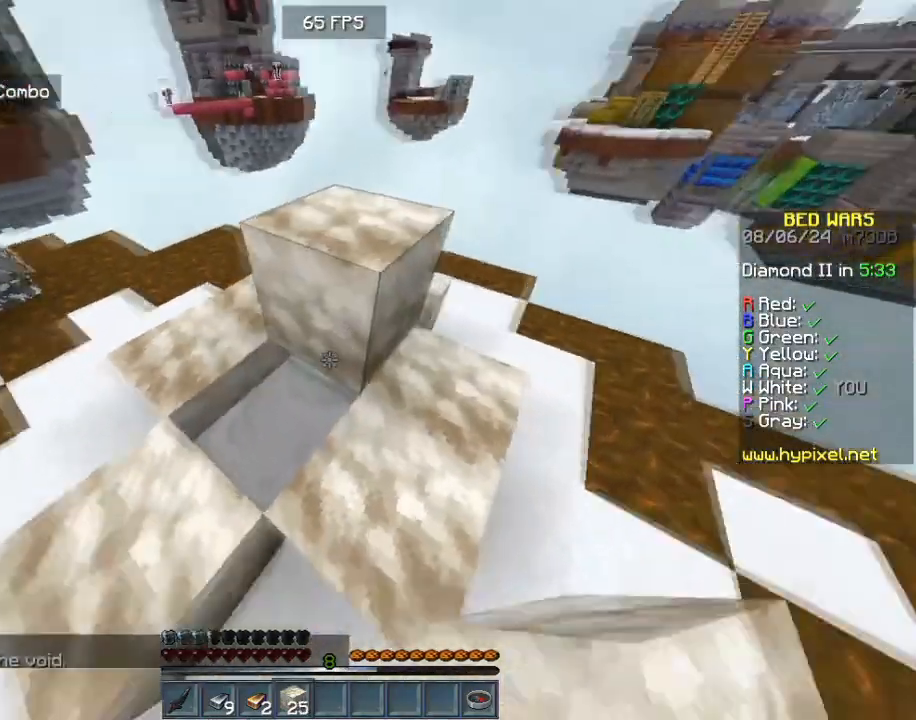
{"keys": [], "mouse": [], "events": [[200, "mouse_right", "down"], [320, "d", "up"], [360, "mouse_right", "up"], [440, "s", "up"]]}
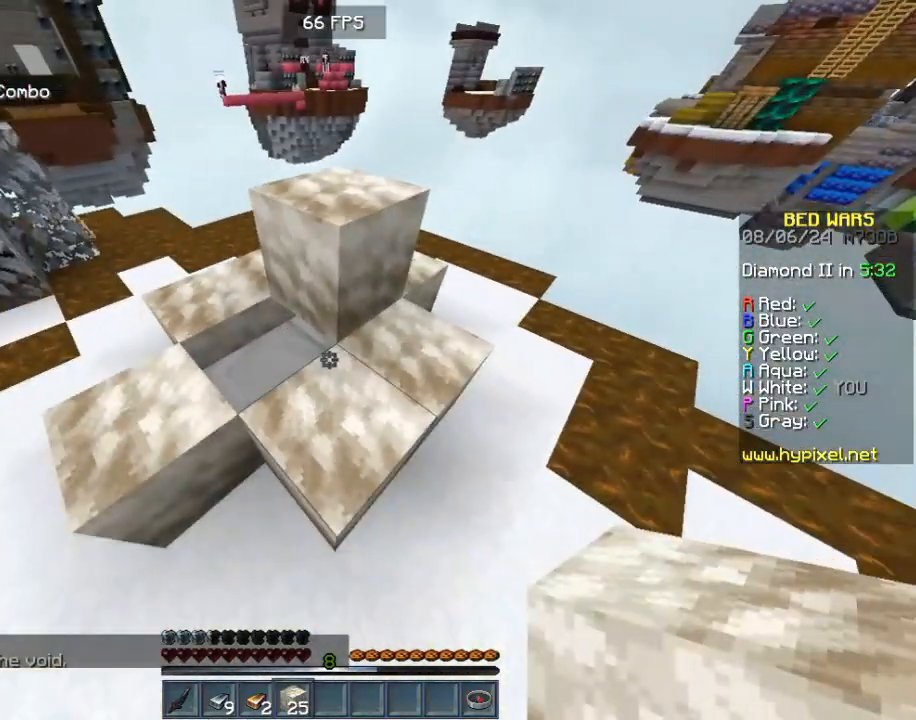
{"keys": [], "mouse": [], "events": [[320, "mouse_right", "down"], [520, "mouse_right", "up"]]}
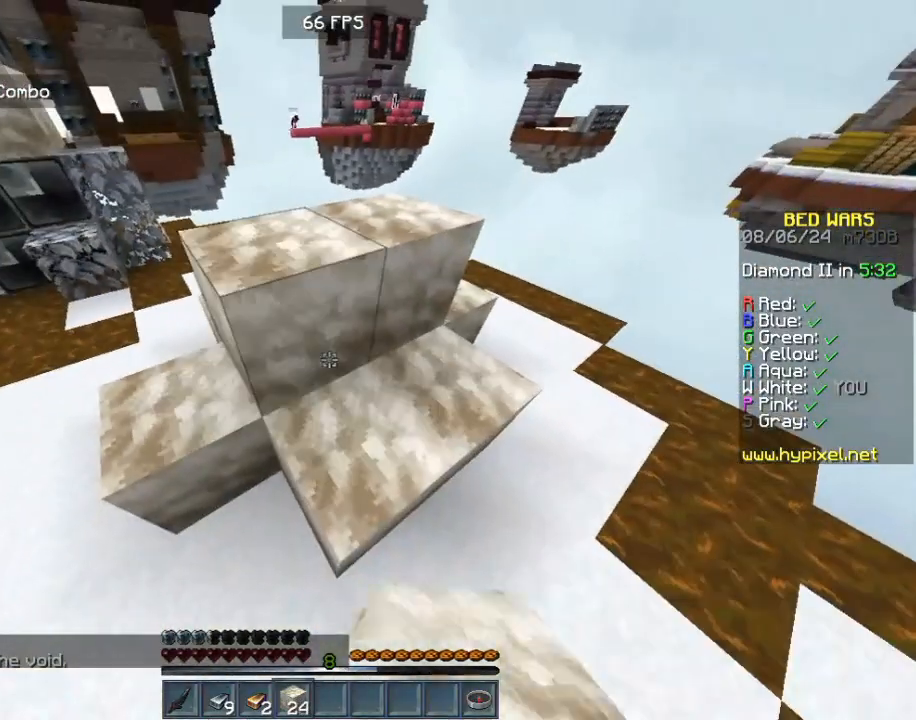
{"keys": ["a", "w"], "mouse": [], "events": [[120, "w", "down"], [440, "a", "down"]]}
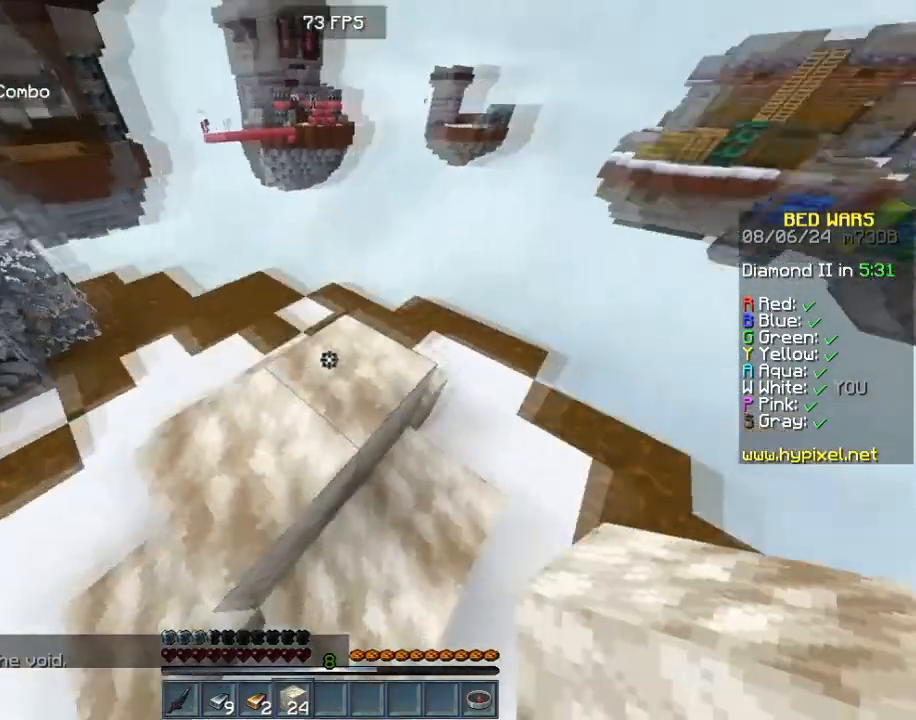
{"keys": [], "mouse": [], "events": [[80, "w", "up"], [280, "a", "up"]]}
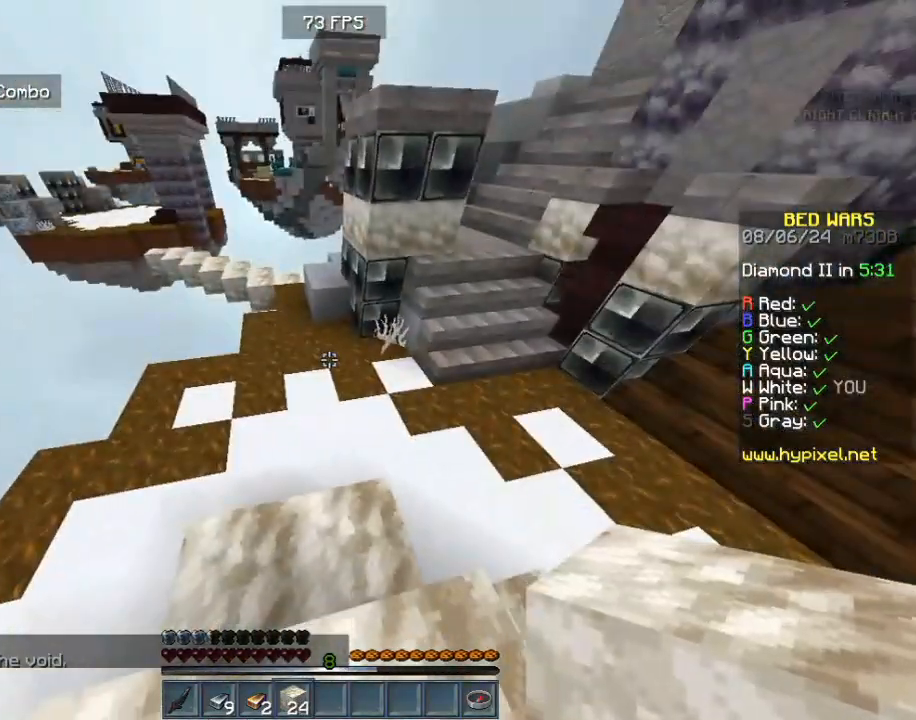
{"keys": ["w"], "mouse": [], "events": [[120, "s", "down"], [240, "s", "up"], [360, "w", "down"]]}
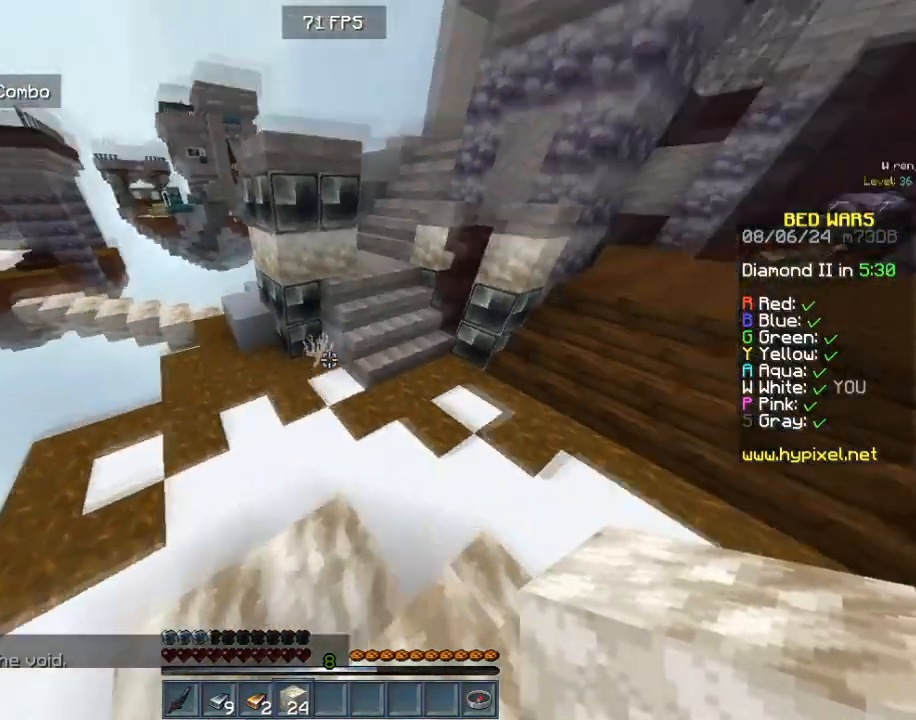
{"keys": ["w"], "mouse": [], "events": []}
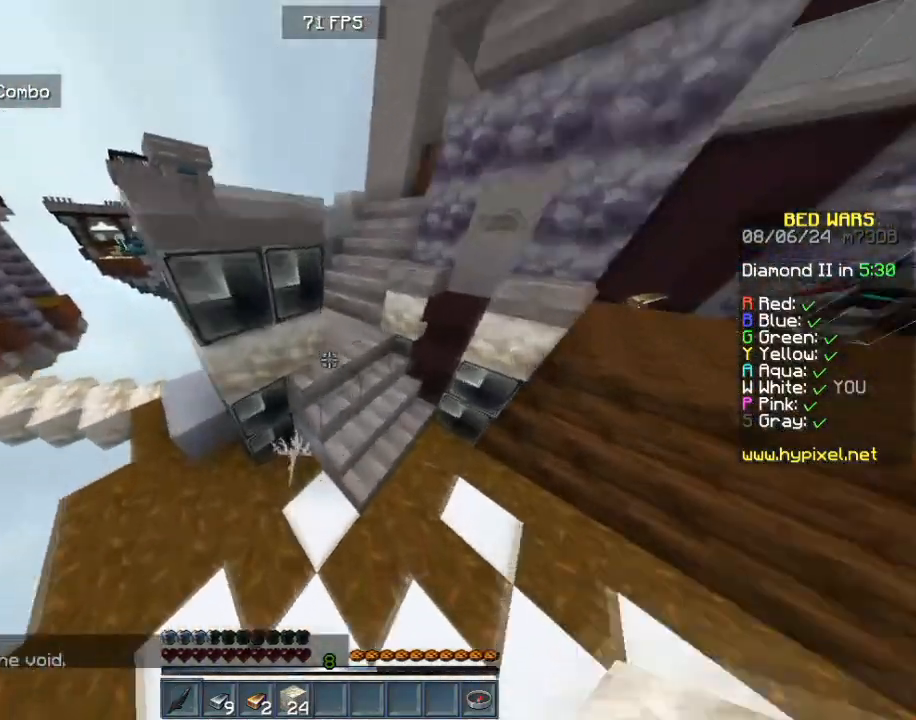
{"keys": ["w"], "mouse": [], "events": []}
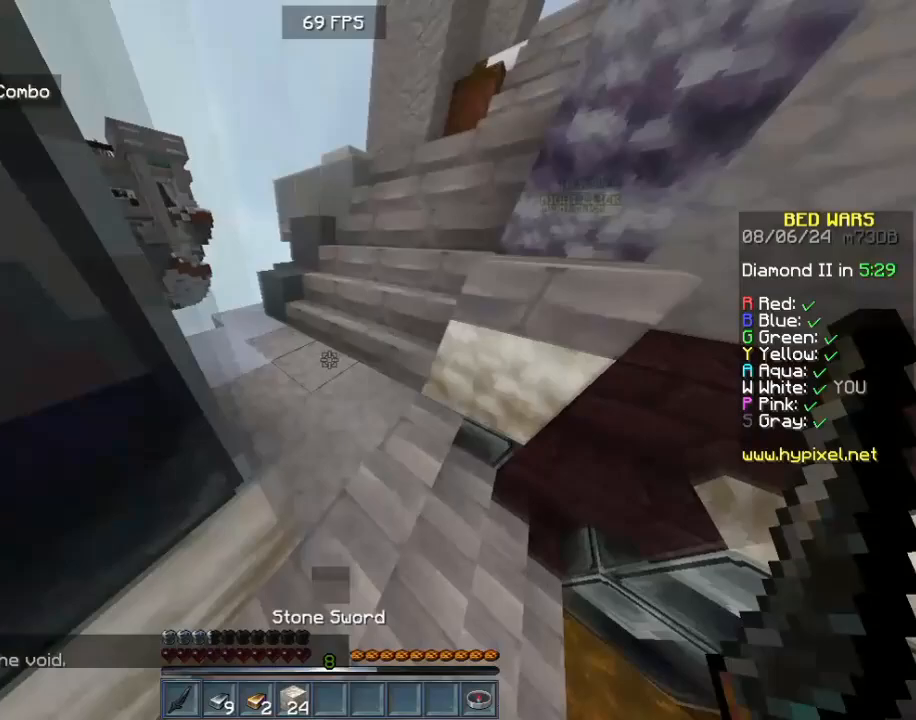
{"keys": ["w"], "mouse": [], "events": []}
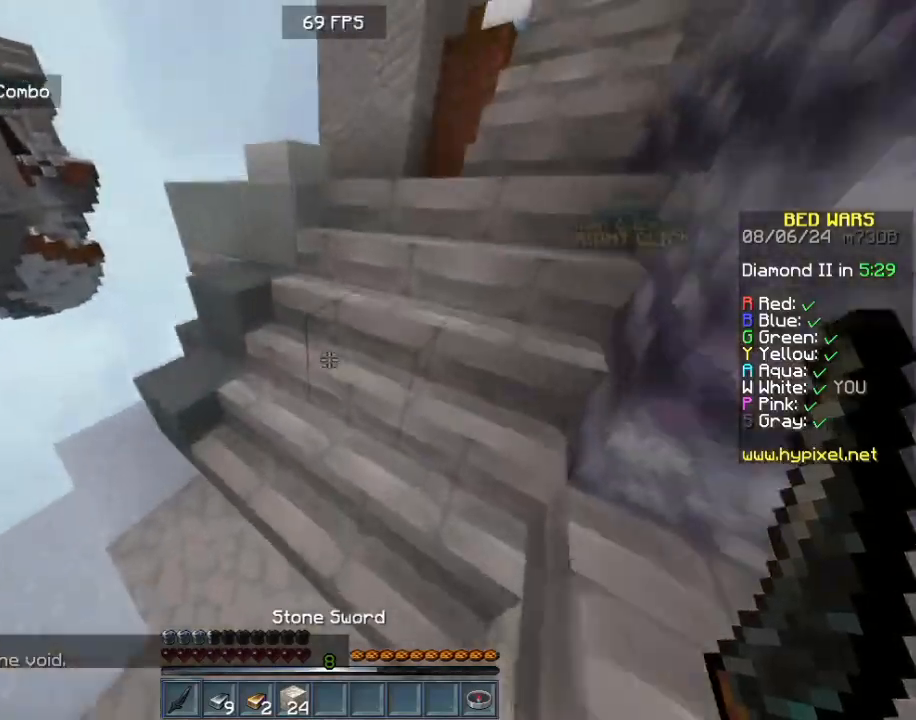
{"keys": ["d", "w"], "mouse": [], "events": [[400, "d", "down"]]}
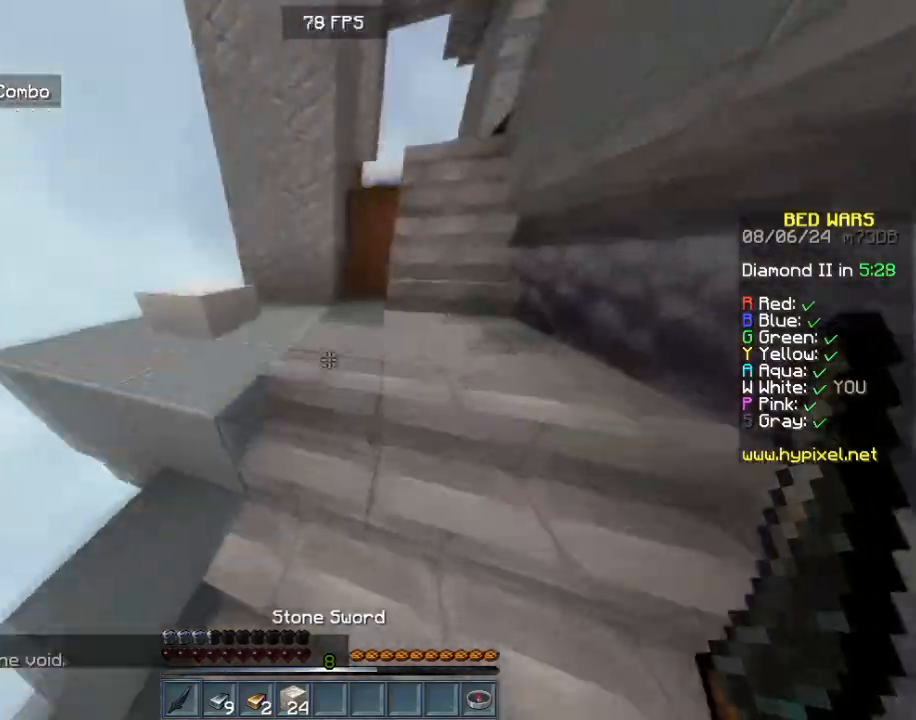
{"keys": ["d", "w"], "mouse": ["left"], "events": [[320, "d", "up"], [480, "d", "down"], [480, "mouse_left", "down"]]}
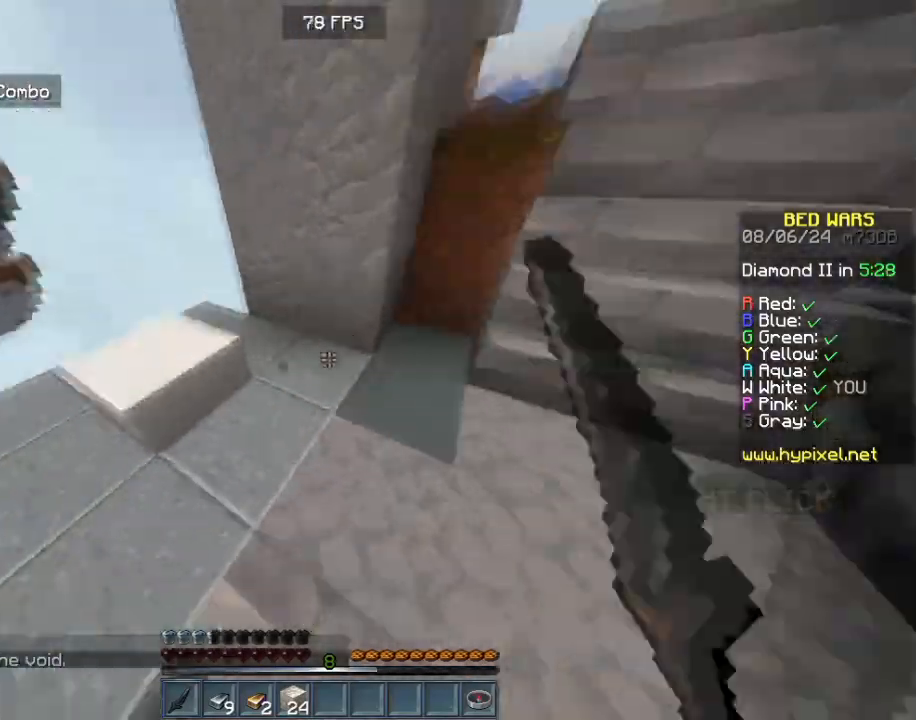
{"keys": ["s"], "mouse": [], "events": [[40, "d", "up"], [40, "w", "up"], [160, "mouse_left", "up"], [240, "w", "down"], [320, "w", "up"], [360, "s", "down"]]}
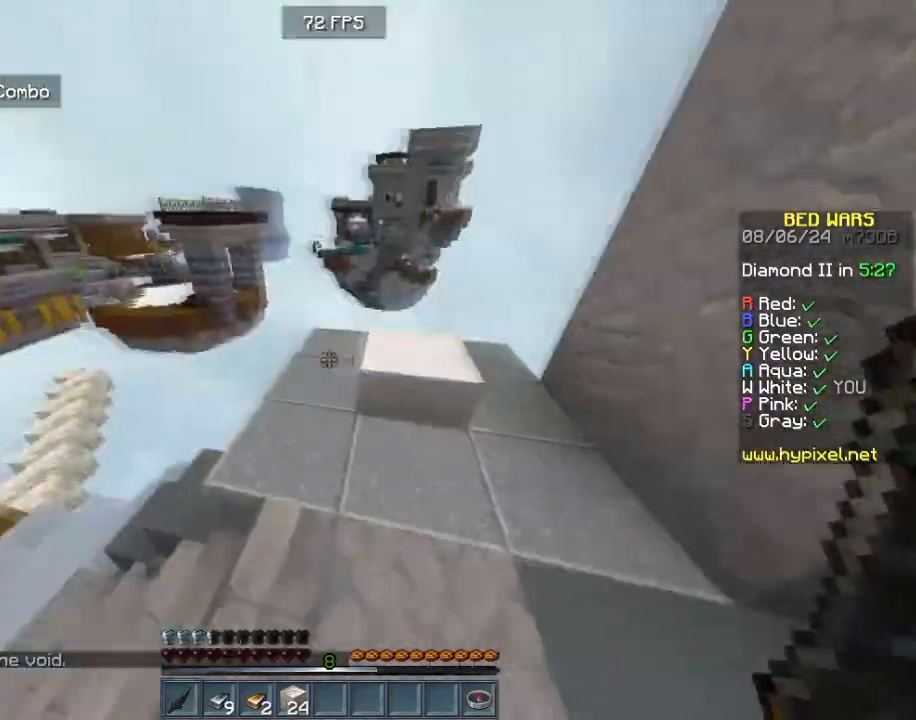
{"keys": ["w"], "mouse": ["left"], "events": [[40, "mouse_left", "down"], [160, "s", "up"], [280, "mouse_left", "up"], [320, "w", "down"], [360, "mouse_left", "down"]]}
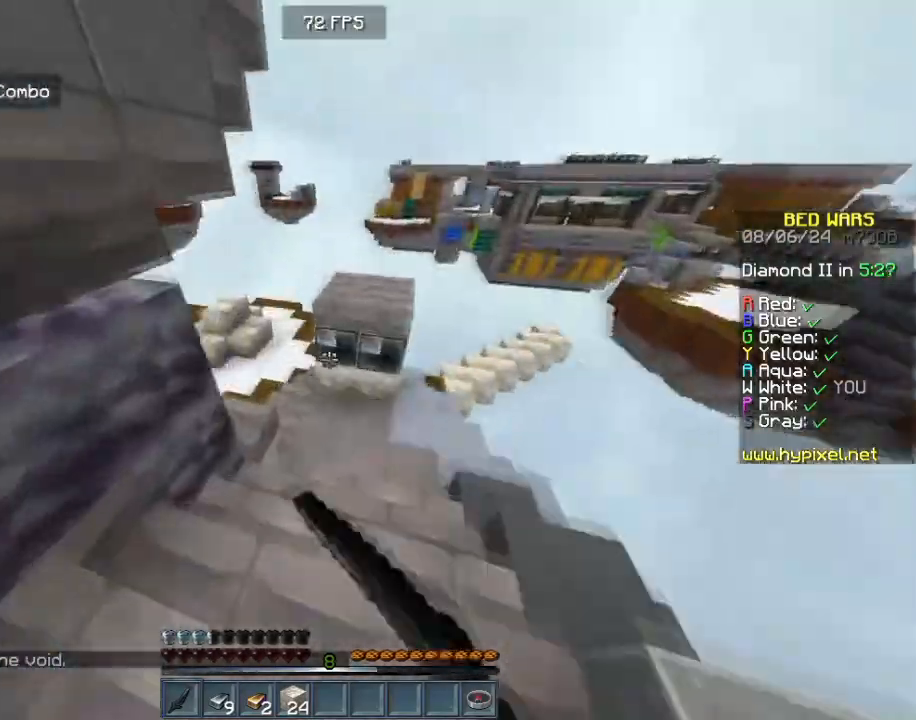
{"keys": ["w"], "mouse": [], "events": [[120, "mouse_left", "up"], [160, "mouse_left", "down"], [400, "mouse_left", "up"]]}
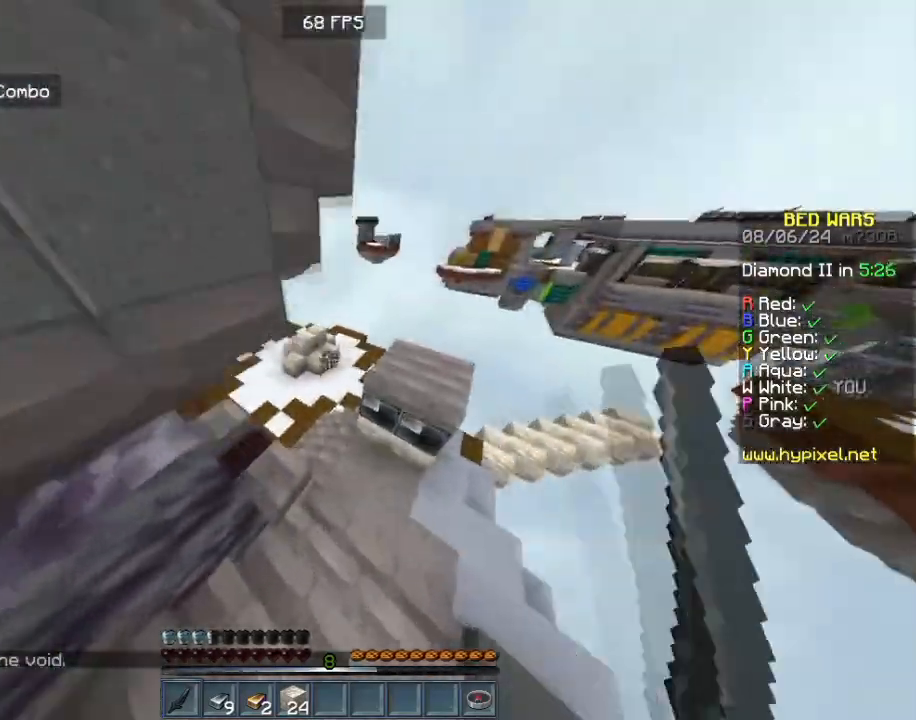
{"keys": ["w"], "mouse": ["left"], "events": [[80, "mouse_left", "down"], [280, "mouse_left", "up"], [520, "mouse_left", "down"]]}
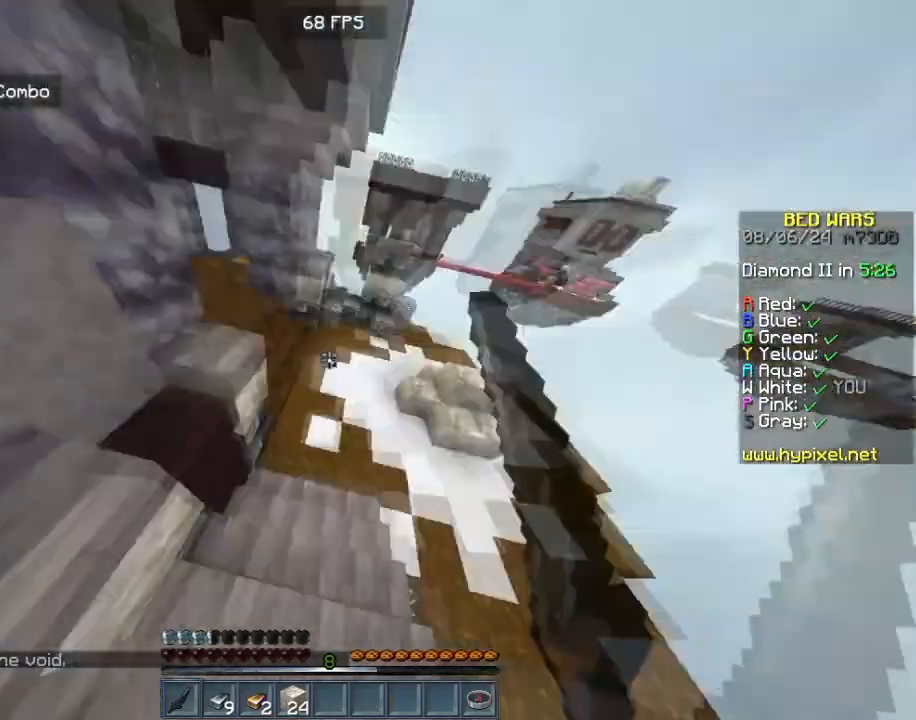
{"keys": ["w"], "mouse": [], "events": [[120, "mouse_left", "up"], [280, "mouse_left", "down"], [400, "mouse_left", "up"]]}
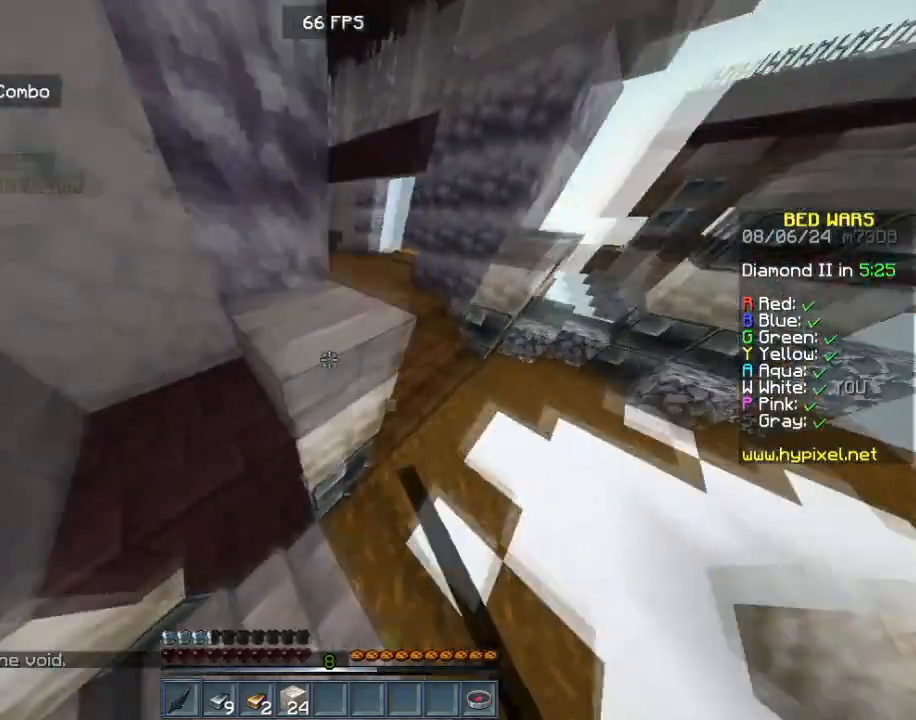
{"keys": ["a", "w"], "mouse": [], "events": [[120, "mouse_left", "down"], [280, "a", "down"], [280, "mouse_left", "up"], [280, "w", "up"], [520, "w", "down"]]}
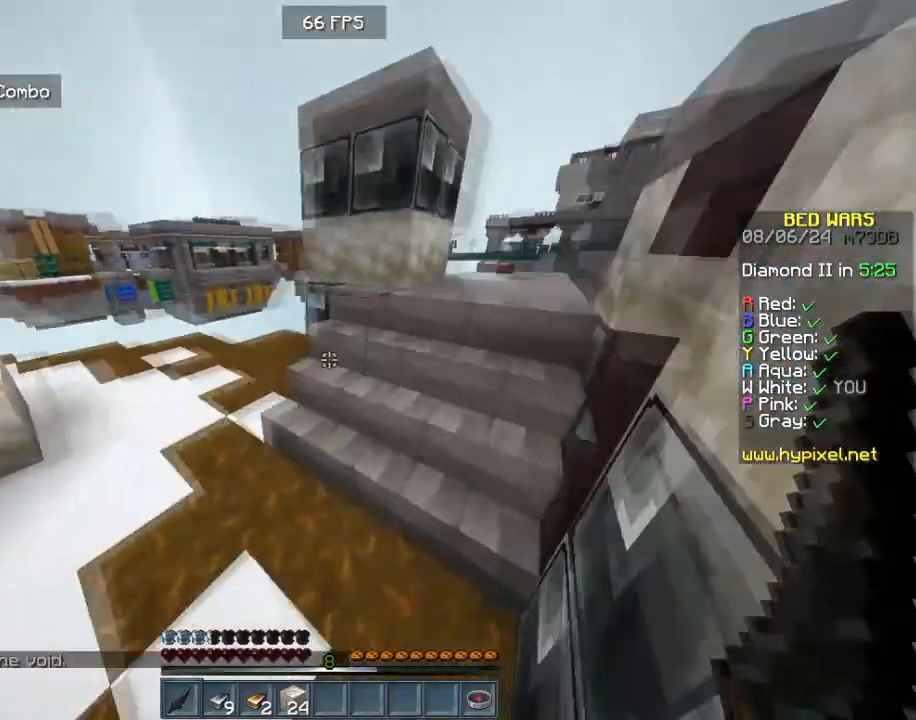
{"keys": ["w"], "mouse": [], "events": [[240, "a", "up"]]}
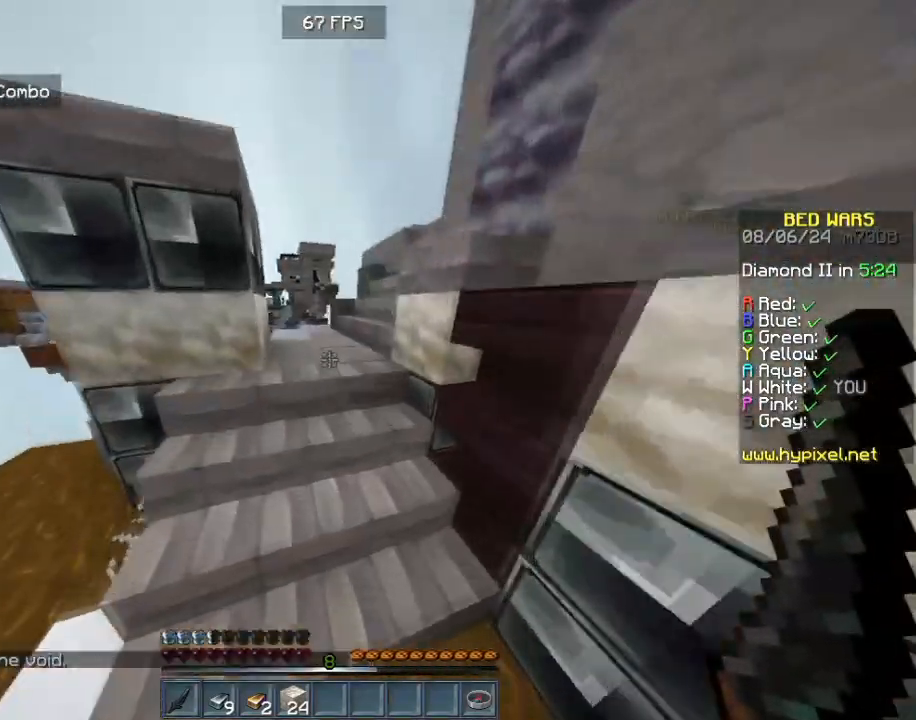
{"keys": ["a", "w"], "mouse": [], "events": [[80, "a", "down"], [320, "mouse_left", "down"], [360, "a", "up"], [480, "a", "down"], [480, "mouse_left", "up"]]}
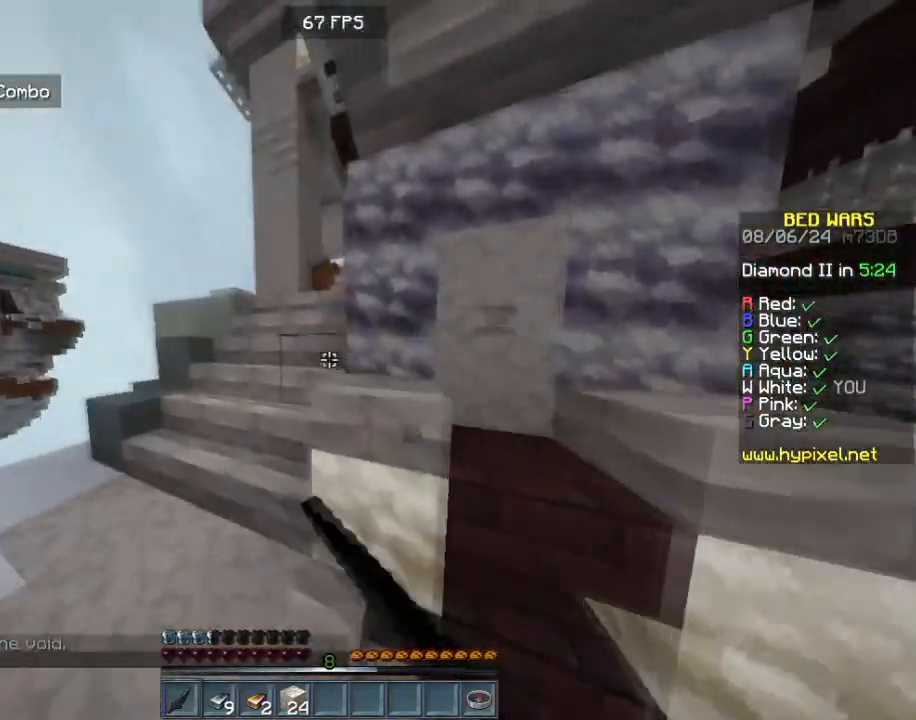
{"keys": ["w"], "mouse": [], "events": [[240, "mouse_left", "down"], [360, "a", "up"], [440, "mouse_left", "up"]]}
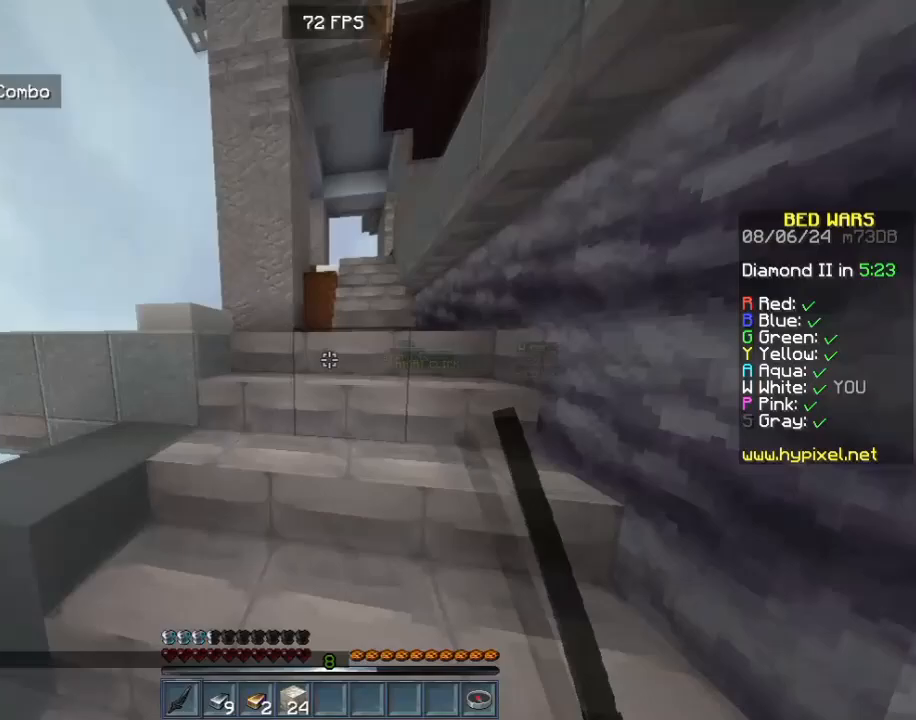
{"keys": ["d", "s"], "mouse": ["left"], "events": [[160, "w", "up"], [320, "a", "down"], [320, "s", "down"], [480, "a", "up"], [520, "d", "down"], [520, "mouse_left", "down"]]}
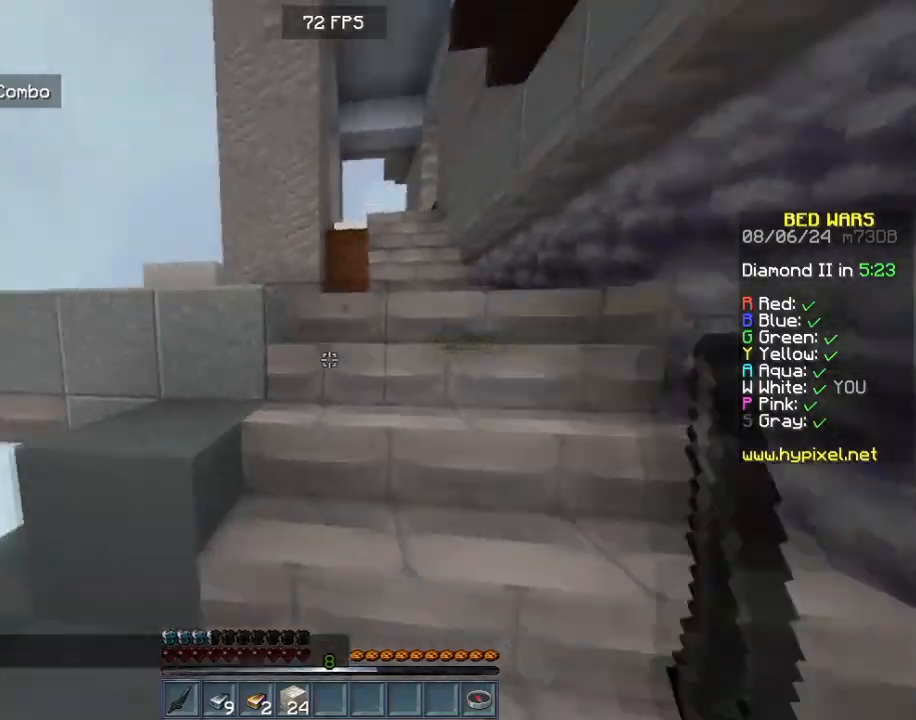
{"keys": ["d", "w"], "mouse": ["left"], "events": [[120, "mouse_left", "up"], [160, "s", "up"], [240, "mouse_left", "down"], [280, "w", "down"], [400, "mouse_left", "up"], [440, "mouse_left", "down"]]}
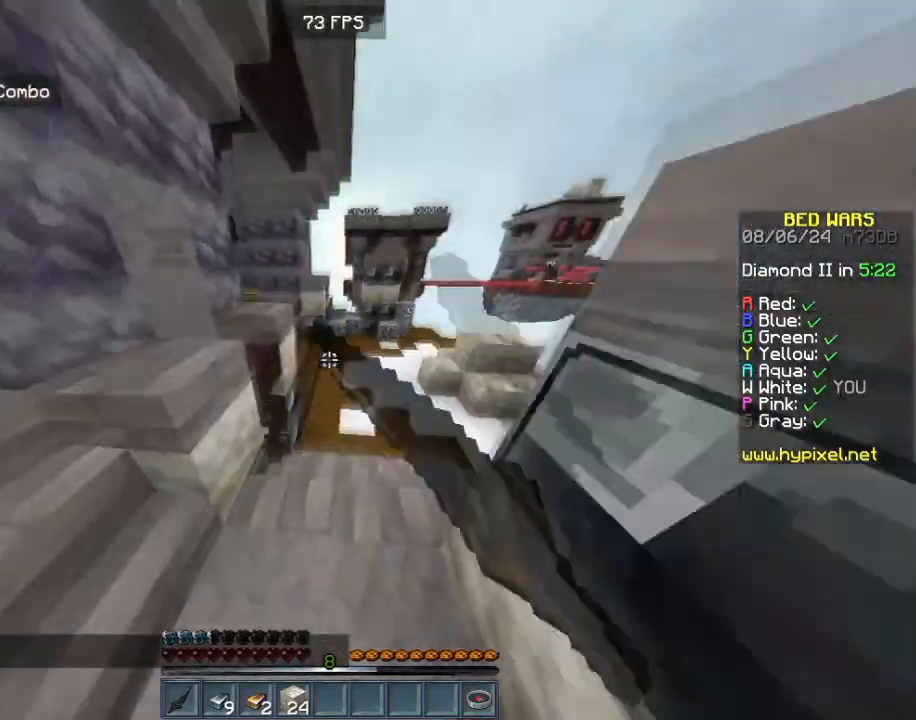
{"keys": ["d", "w"], "mouse": [], "events": [[40, "mouse_left", "up"], [200, "mouse_left", "down"], [280, "a", "down"], [360, "d", "up"], [360, "mouse_left", "up"], [480, "mouse_left", "down"], [520, "a", "up"], [520, "d", "down"], [520, "mouse_left", "up"]]}
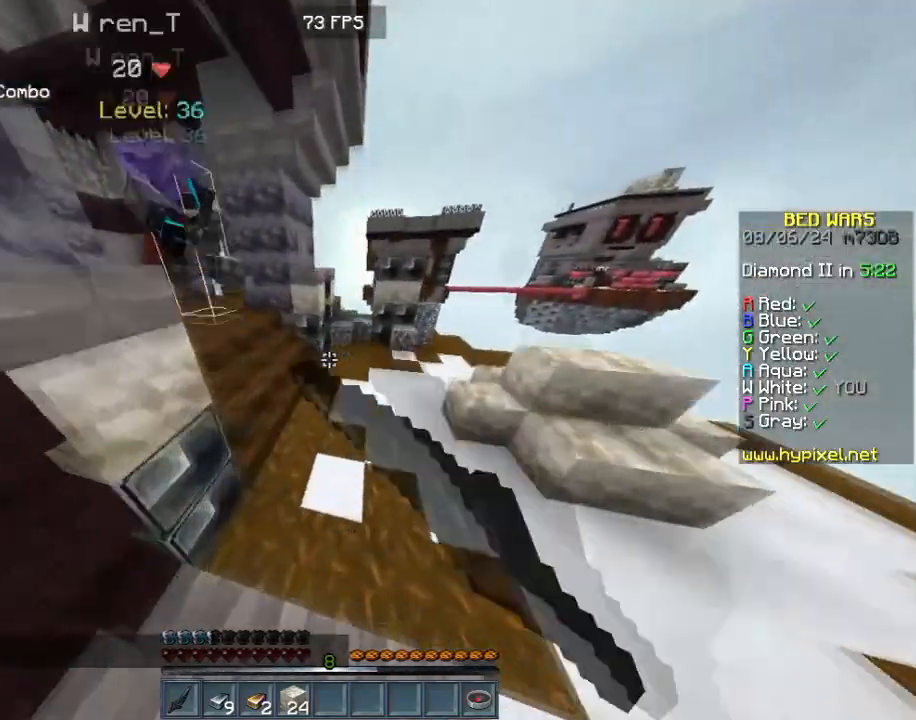
{"keys": ["a", "w"], "mouse": ["left"], "events": [[200, "a", "down"], [200, "d", "up"], [480, "mouse_left", "down"]]}
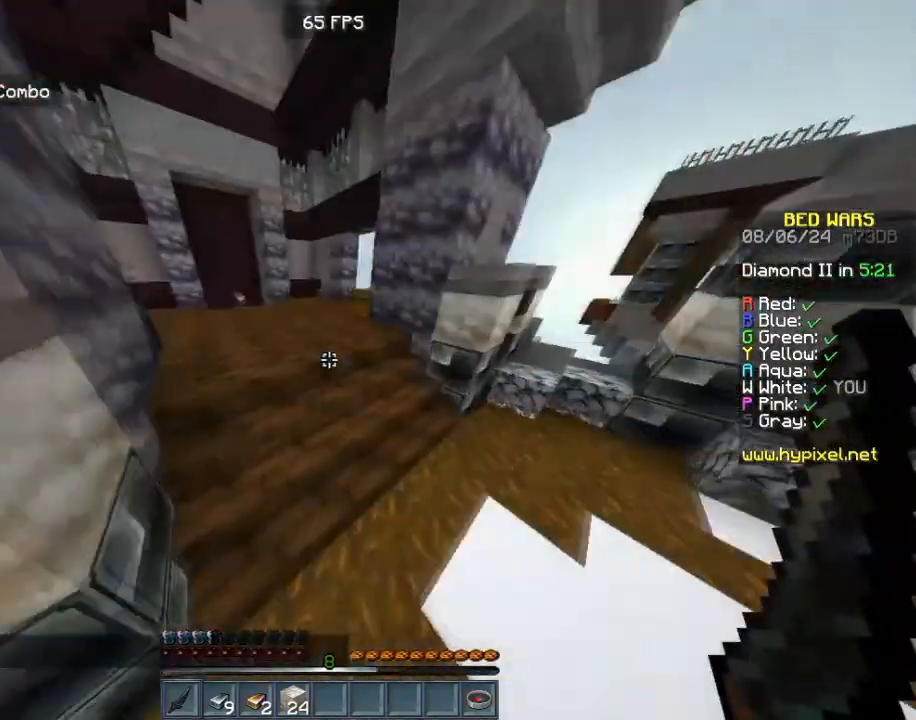
{"keys": ["a", "w"], "mouse": [], "events": [[160, "mouse_left", "up"]]}